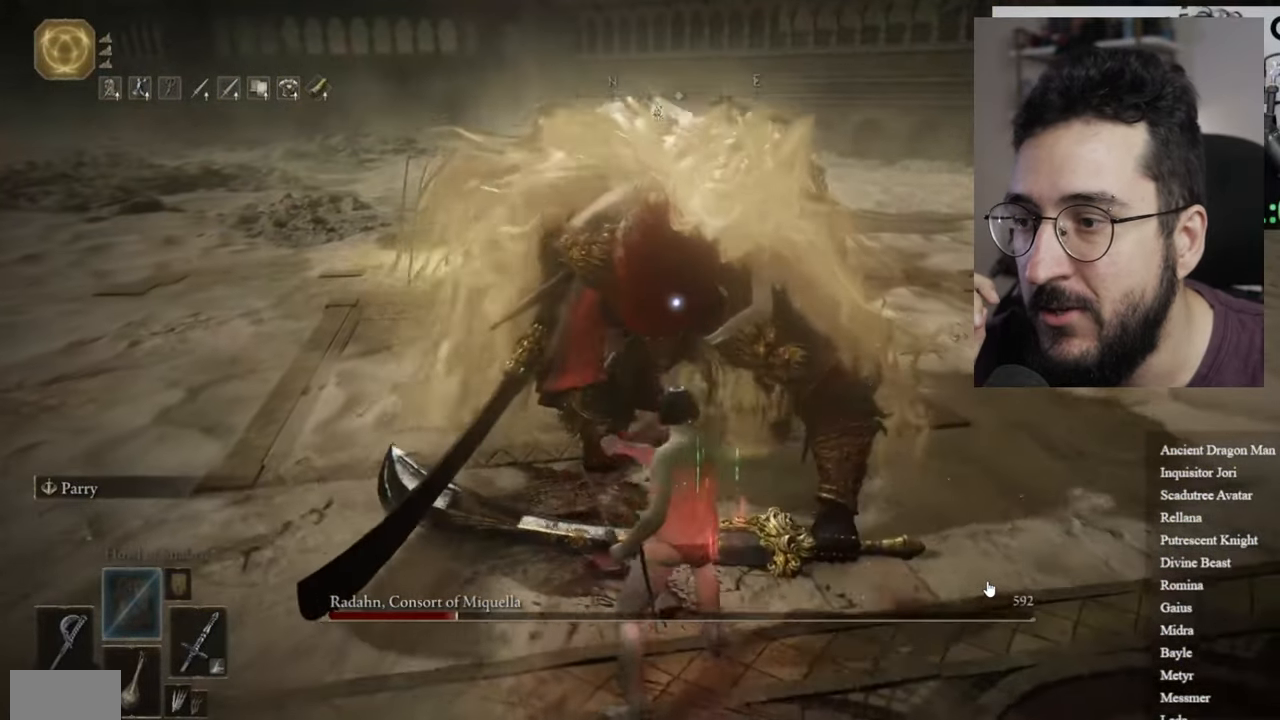
Gameplay with a controller (Xbox layout); each line is a JSON object with the inputs held at the frame after it. "events" lists button and stick changes between this image and that frame as [ms after this image, input, new state], when the widget could be followed in between. Not read: DPAD_DOWN DPAD_LEFT DPAD_RIGHT DPAD_UP L2 R2 R3 right_stick.
{"buttons": [], "left_stick": "up", "events": [[83, "R1", "up"], [167, "R1", "down"], [283, "R1", "up"], [333, "R1", "down"], [450, "R1", "up"]]}
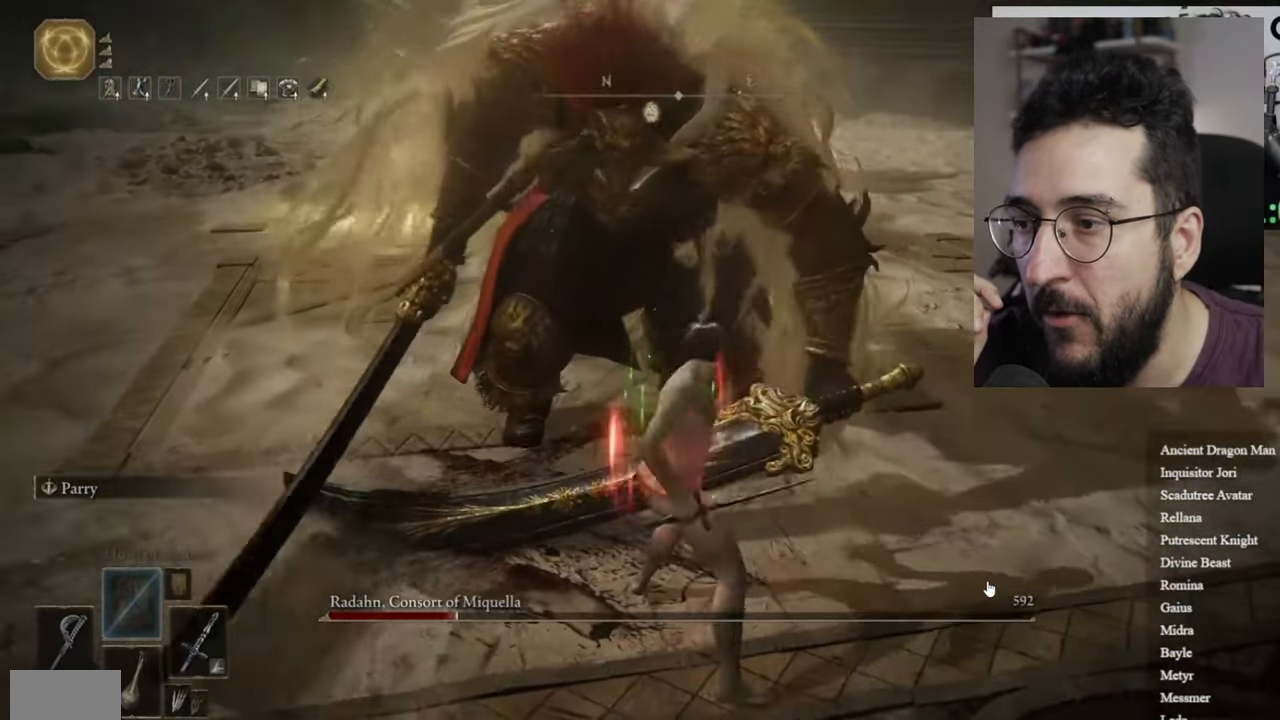
{"buttons": [], "left_stick": "up", "events": [[67, "left_stick", "center"], [267, "left_stick", "up"]]}
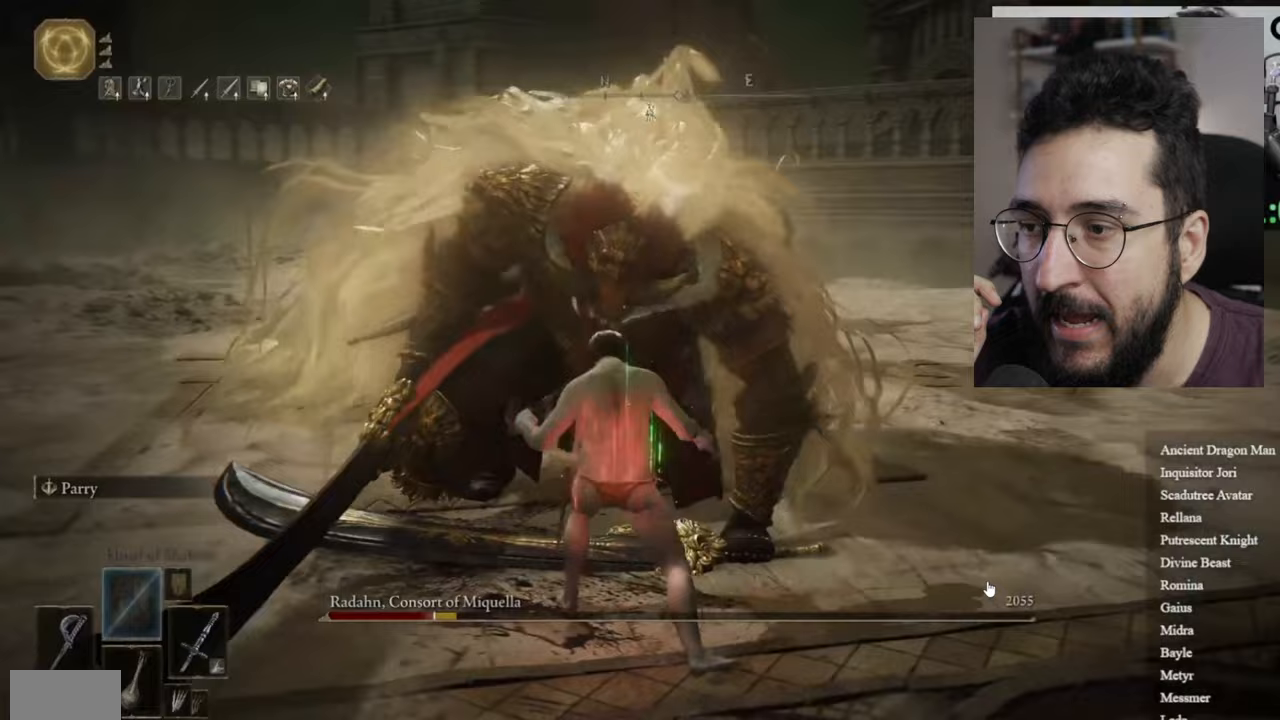
{"buttons": [], "left_stick": "up", "events": [[283, "left_stick", "center"], [400, "left_stick", "up"]]}
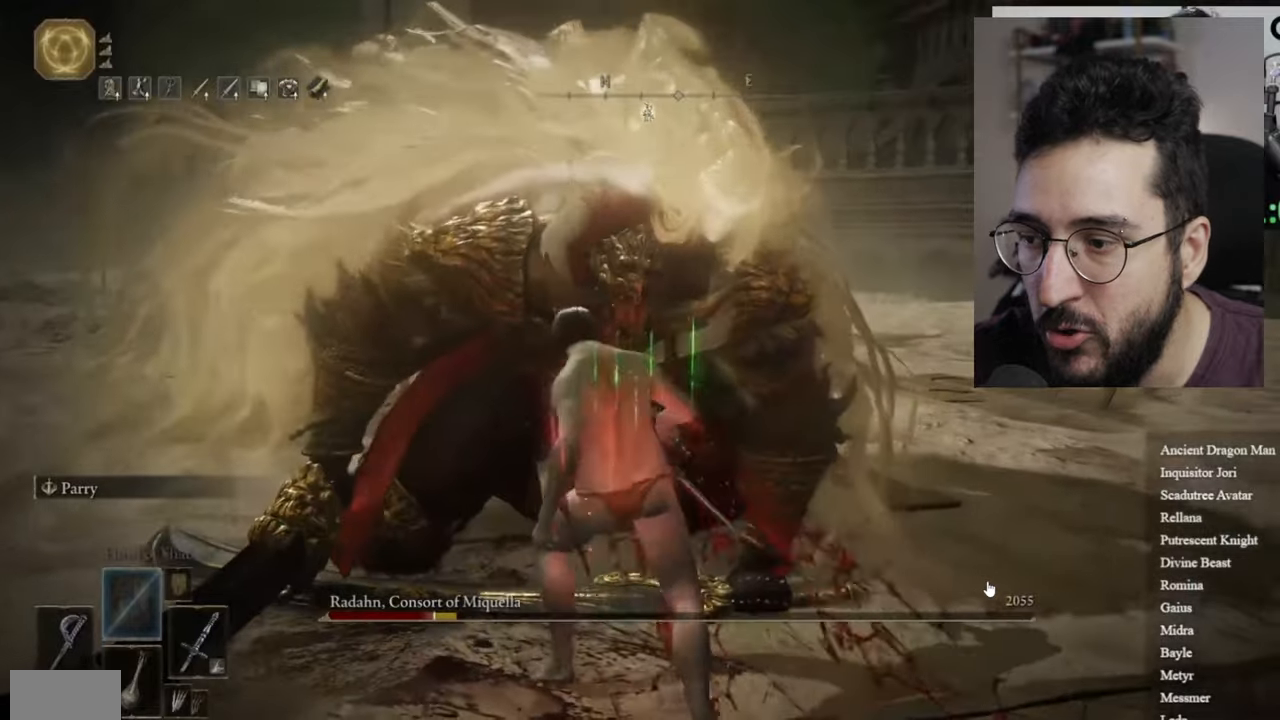
{"buttons": [], "left_stick": "up", "events": []}
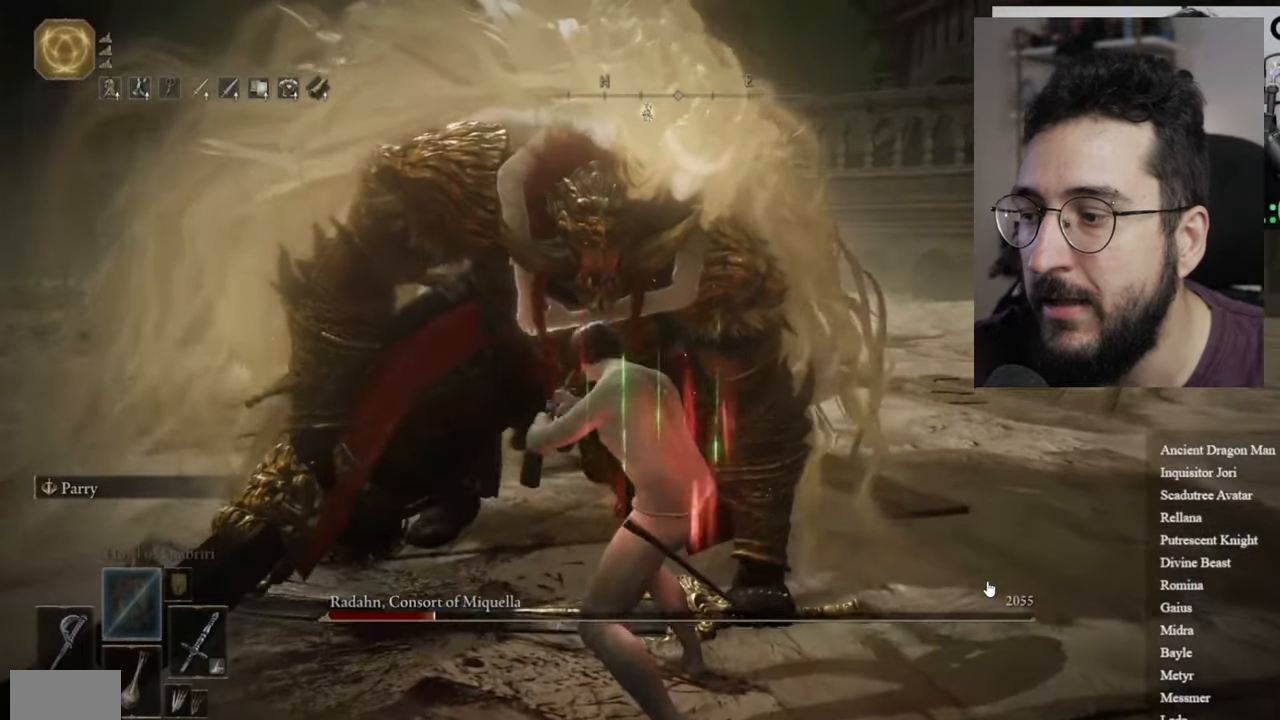
{"buttons": [], "left_stick": "up", "events": []}
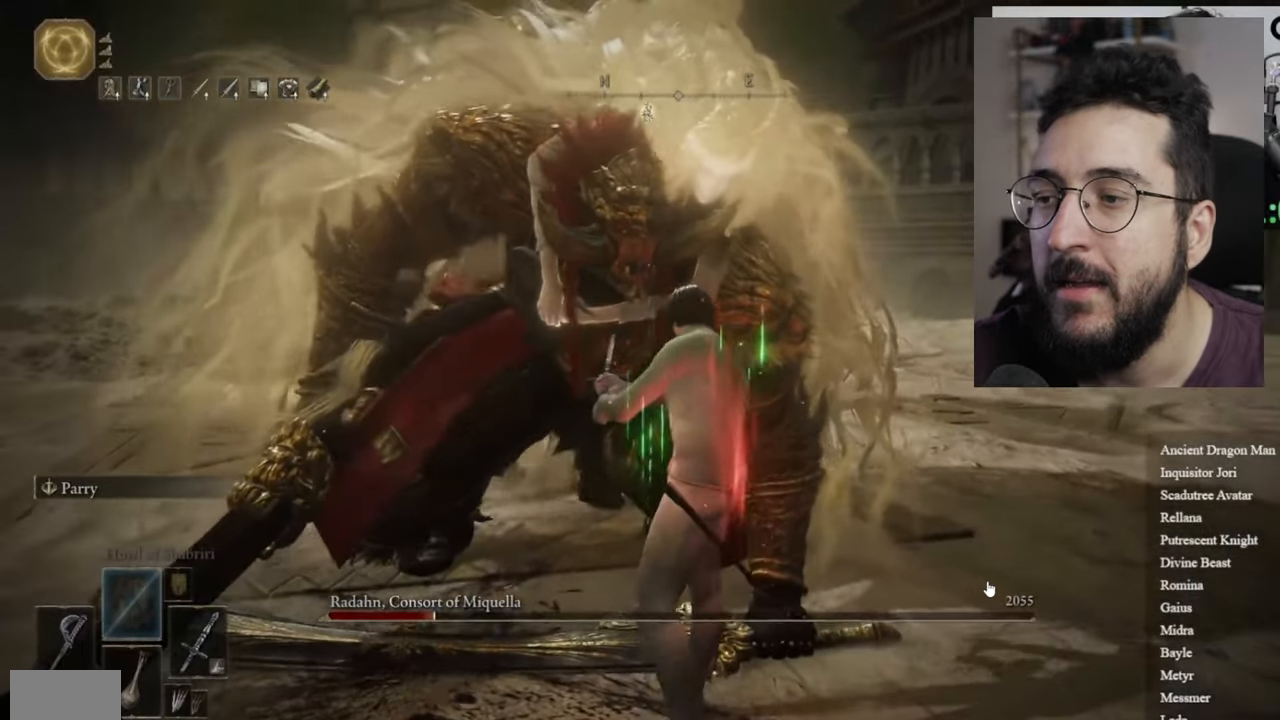
{"buttons": [], "left_stick": "up", "events": []}